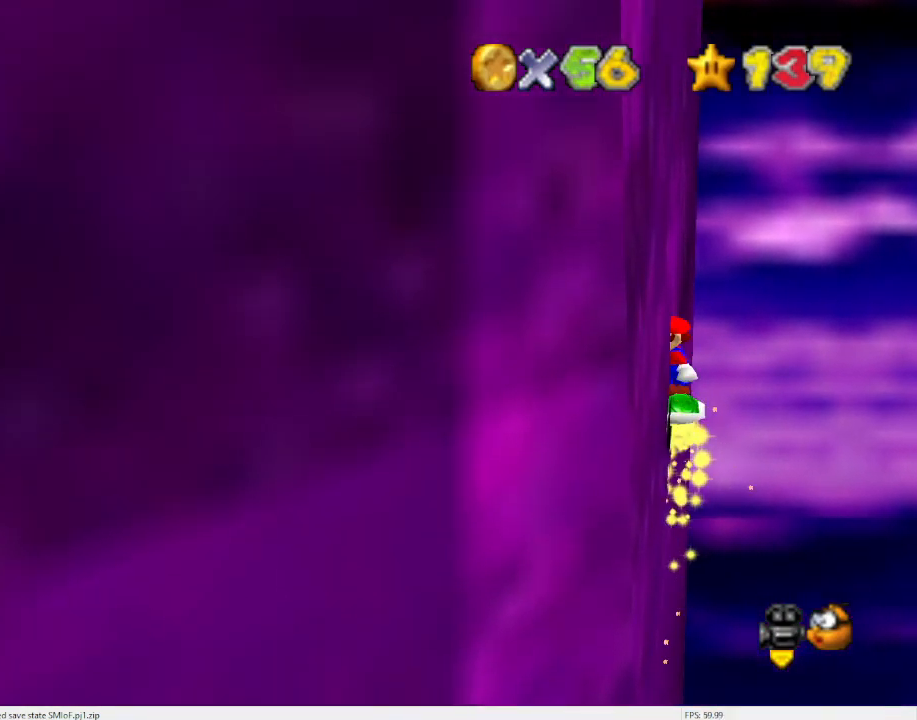
Gameplay with a controller (Nintendo layout); each line is a JSON object with the inputs held at the frame after it. "events" lists button and stick changes between this image and that frame as [ms after this image, input, new state], when the widget could be followed in between. Not read: L3 R3 START.
{"buttons": ["A"], "left_stick": "down-left", "events": [[100, "A", "up"], [167, "A", "down"], [300, "A", "up"], [333, "A", "down"], [433, "A", "up"], [500, "A", "down"]]}
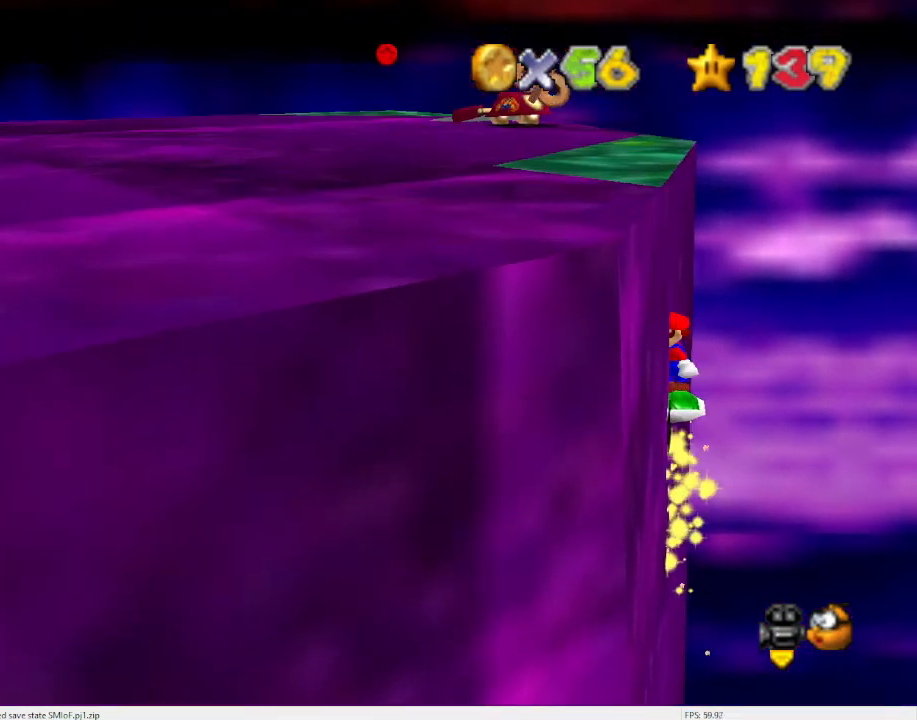
{"buttons": [], "left_stick": "left", "events": [[67, "A", "up"], [133, "A", "down"], [233, "A", "up"], [367, "A", "down"], [433, "A", "up"], [500, "left_stick", "left"]]}
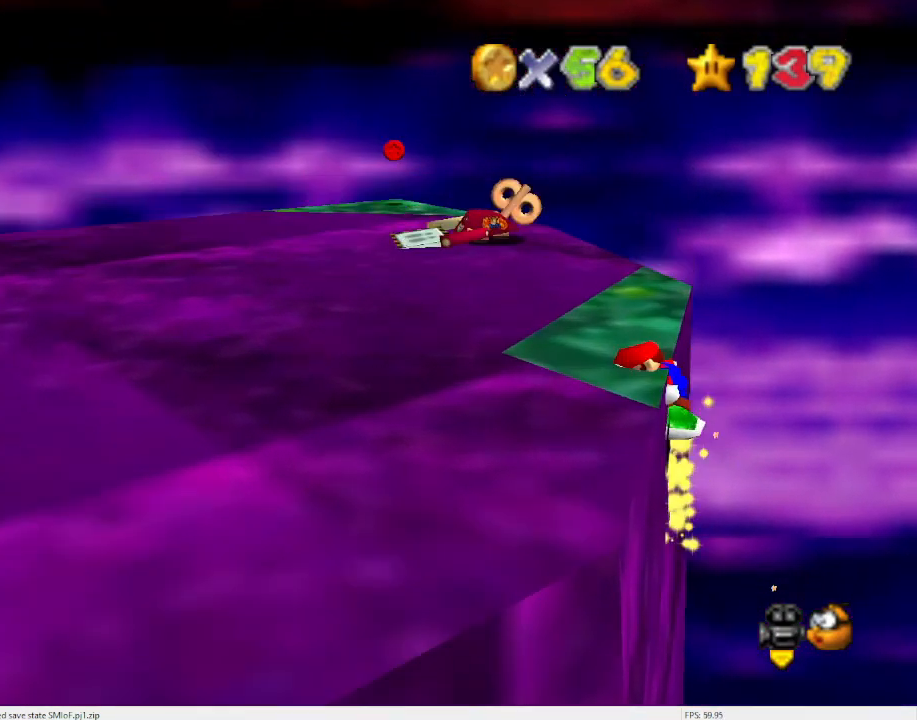
{"buttons": [], "left_stick": "left", "events": [[67, "A", "down"], [133, "A", "up"], [300, "A", "down"], [400, "A", "up"]]}
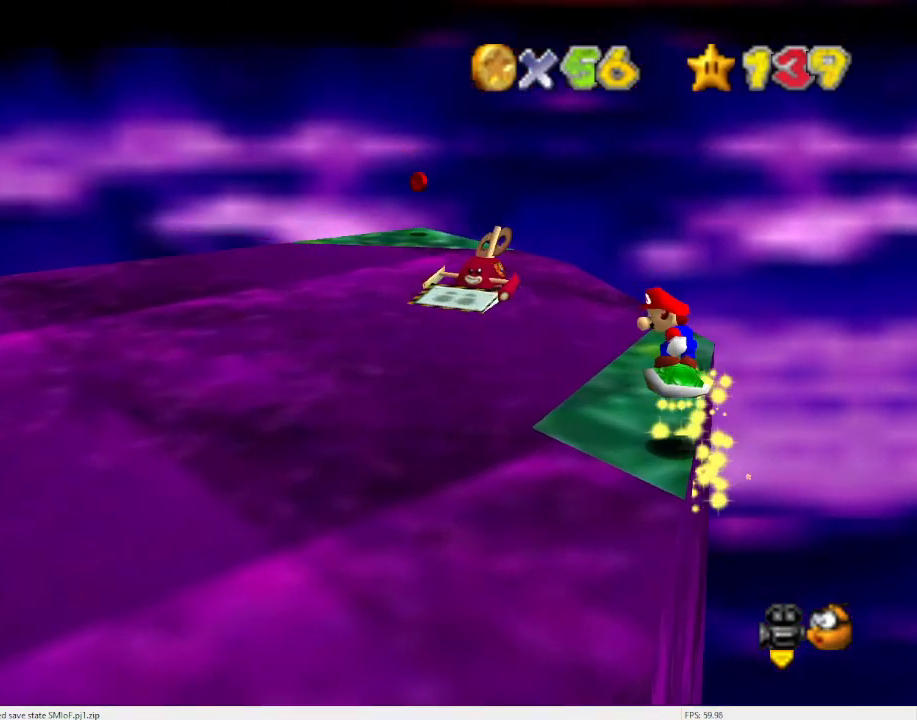
{"buttons": [], "left_stick": "center", "events": [[200, "left_stick", "center"]]}
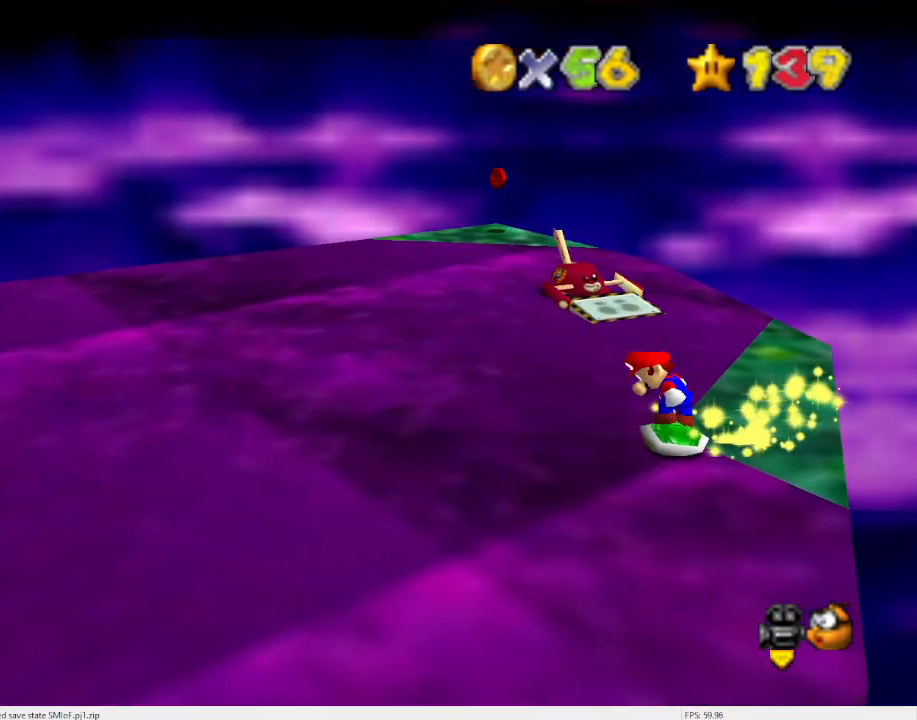
{"buttons": [], "left_stick": "up-left", "events": [[100, "left_stick", "left"], [500, "left_stick", "up-left"]]}
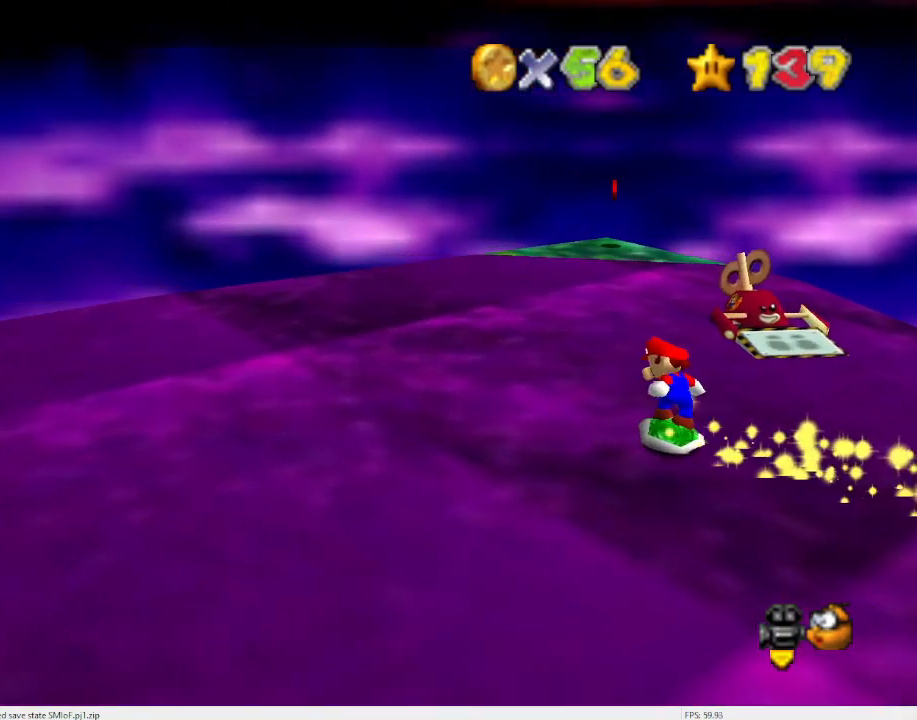
{"buttons": ["A"], "left_stick": "up", "events": [[167, "left_stick", "up"], [400, "A", "down"]]}
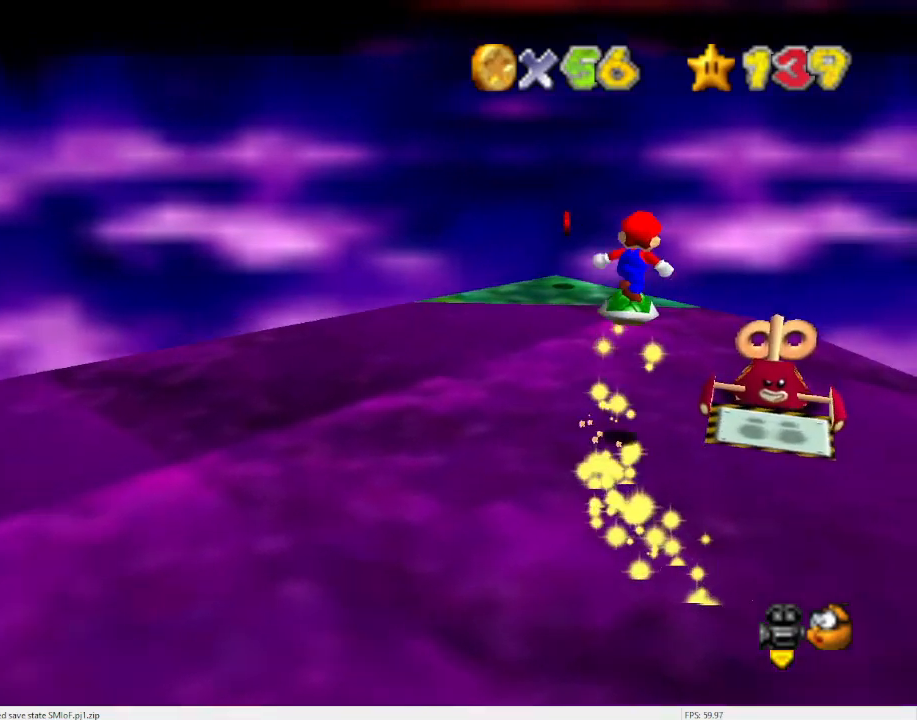
{"buttons": ["C_DOWN", "C_RIGHT"], "left_stick": "center", "events": [[67, "left_stick", "center"], [167, "left_stick", "down"], [233, "A", "up"], [233, "left_stick", "down-left"], [367, "C_DOWN", "down"], [367, "left_stick", "center"], [433, "C_RIGHT", "down"]]}
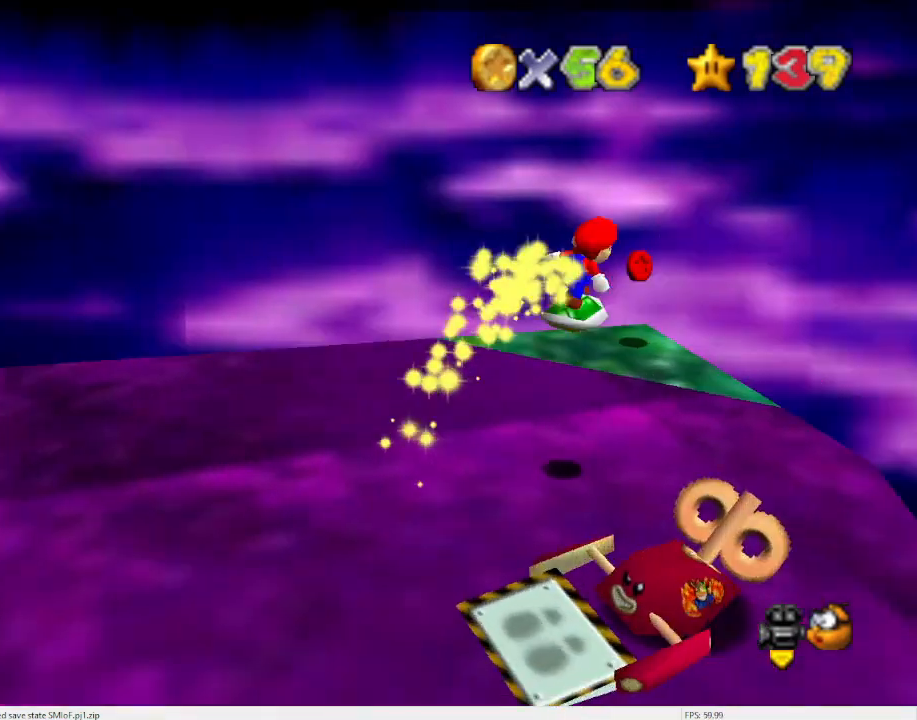
{"buttons": ["A"], "left_stick": "left", "events": [[67, "C_DOWN", "up"], [67, "C_RIGHT", "up"], [333, "A", "down"], [467, "left_stick", "left"]]}
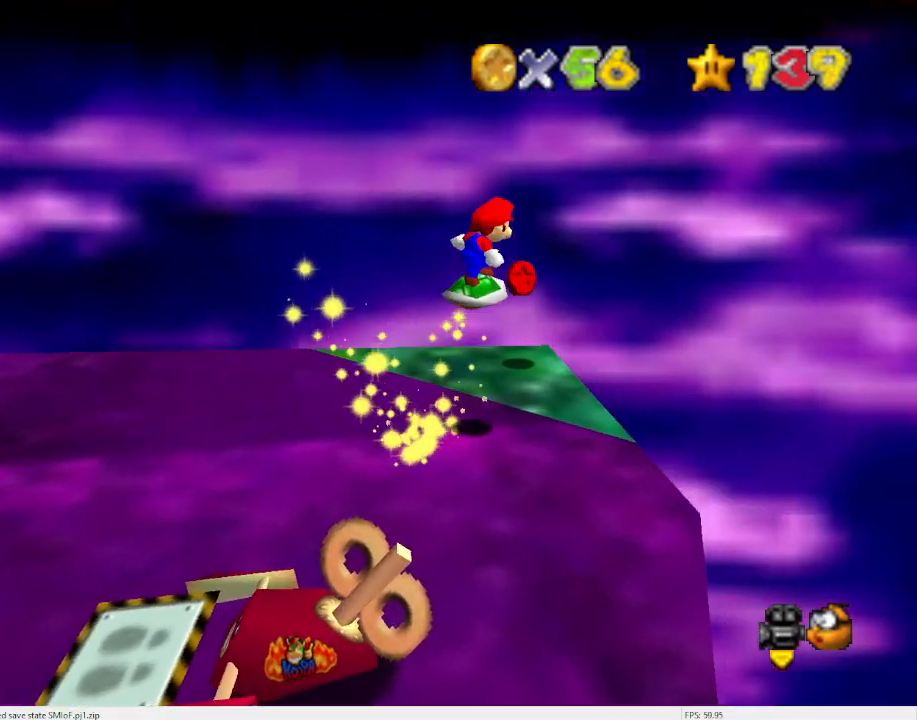
{"buttons": ["C_DOWN"], "left_stick": "up-left", "events": [[167, "left_stick", "center"], [200, "A", "up"], [333, "C_DOWN", "down"], [333, "left_stick", "left"], [400, "C_RIGHT", "down"], [433, "left_stick", "up-left"], [500, "C_RIGHT", "up"]]}
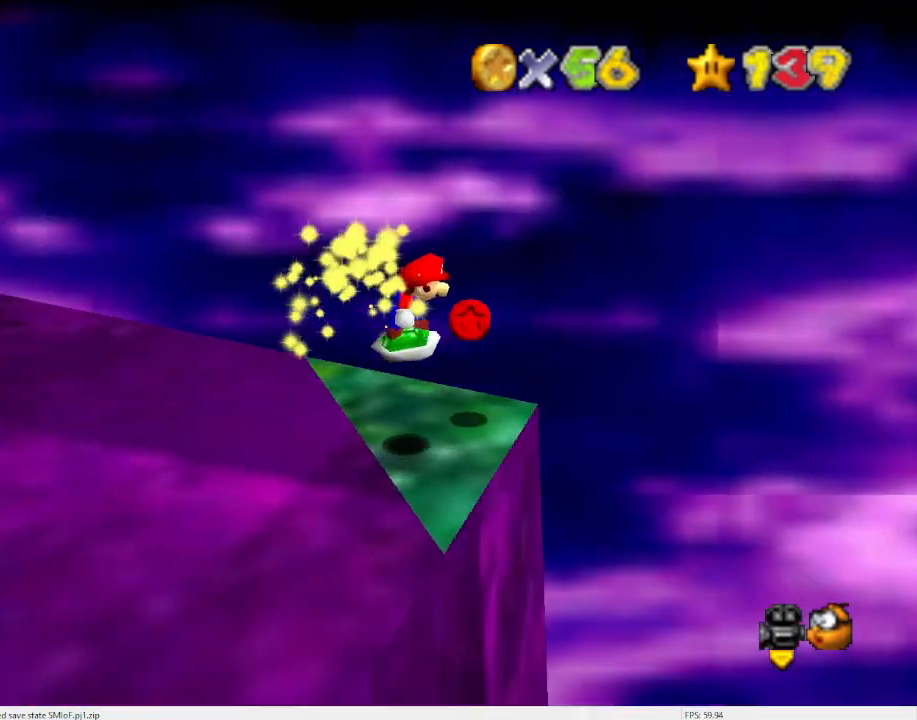
{"buttons": [], "left_stick": "up", "events": [[33, "C_DOWN", "up"], [67, "C_DOWN", "down"], [100, "C_RIGHT", "down"], [233, "C_DOWN", "up"], [233, "C_RIGHT", "up"], [233, "left_stick", "up"]]}
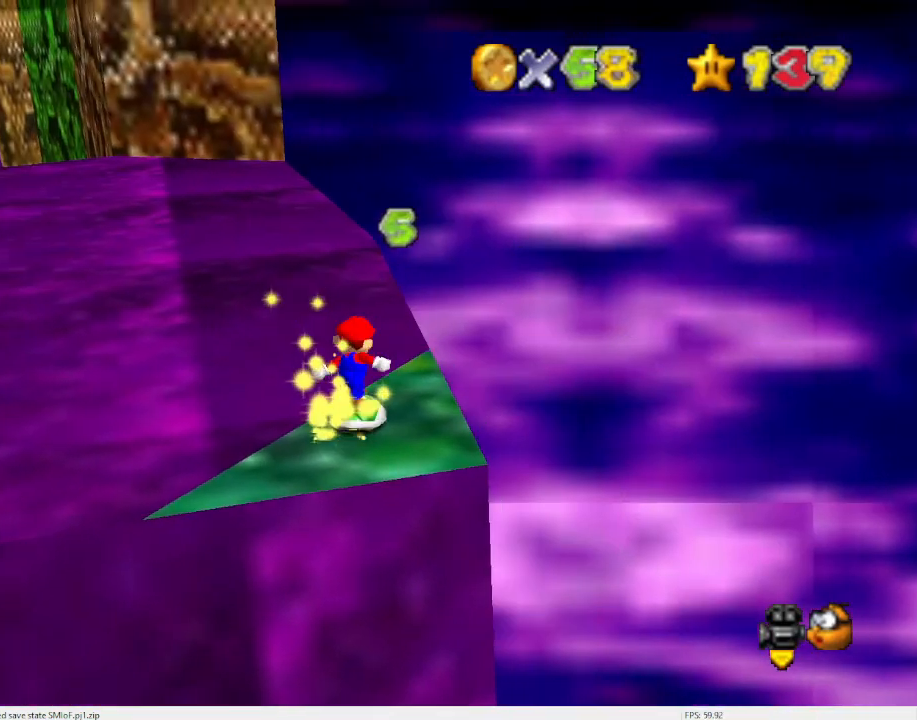
{"buttons": ["DPAD_DOWN"], "left_stick": "center", "events": [[200, "A", "down"], [267, "left_stick", "center"], [400, "A", "up"], [433, "DPAD_DOWN", "down"]]}
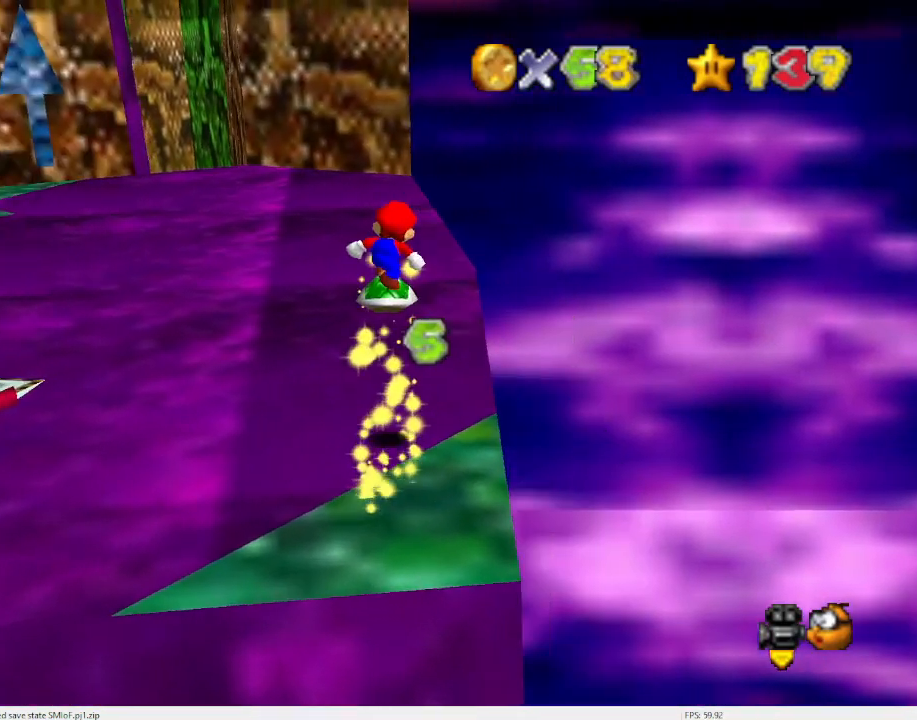
{"buttons": [], "left_stick": "right", "events": [[67, "DPAD_DOWN", "up"], [133, "C_DOWN", "down"], [133, "C_RIGHT", "down"], [200, "C_DOWN", "up"], [200, "C_RIGHT", "up"], [267, "C_DOWN", "down"], [300, "C_RIGHT", "down"], [367, "left_stick", "right"], [433, "C_DOWN", "up"], [433, "C_RIGHT", "up"]]}
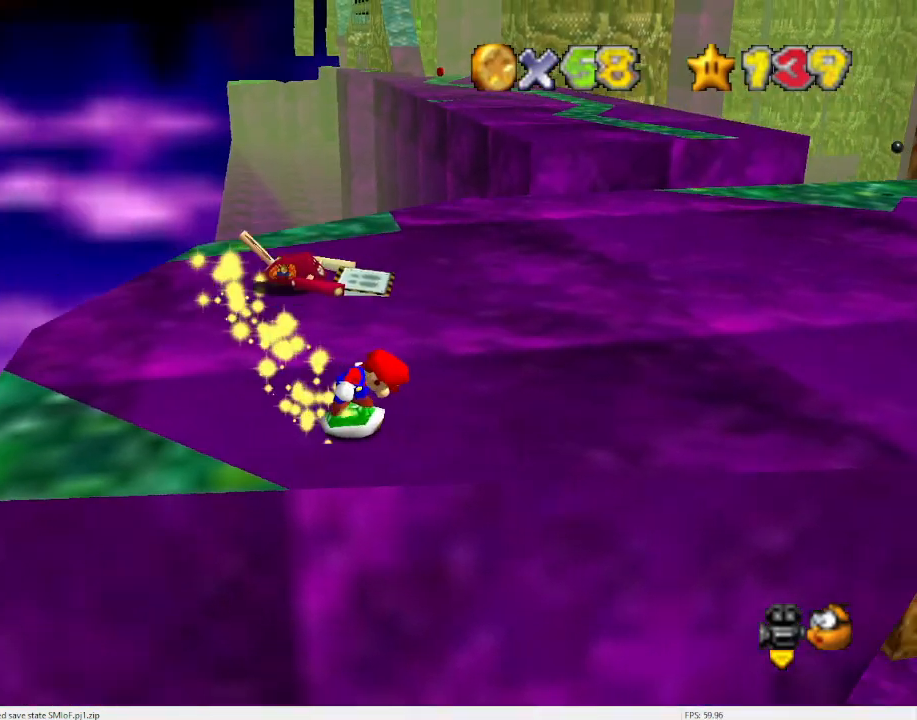
{"buttons": [], "left_stick": "right", "events": []}
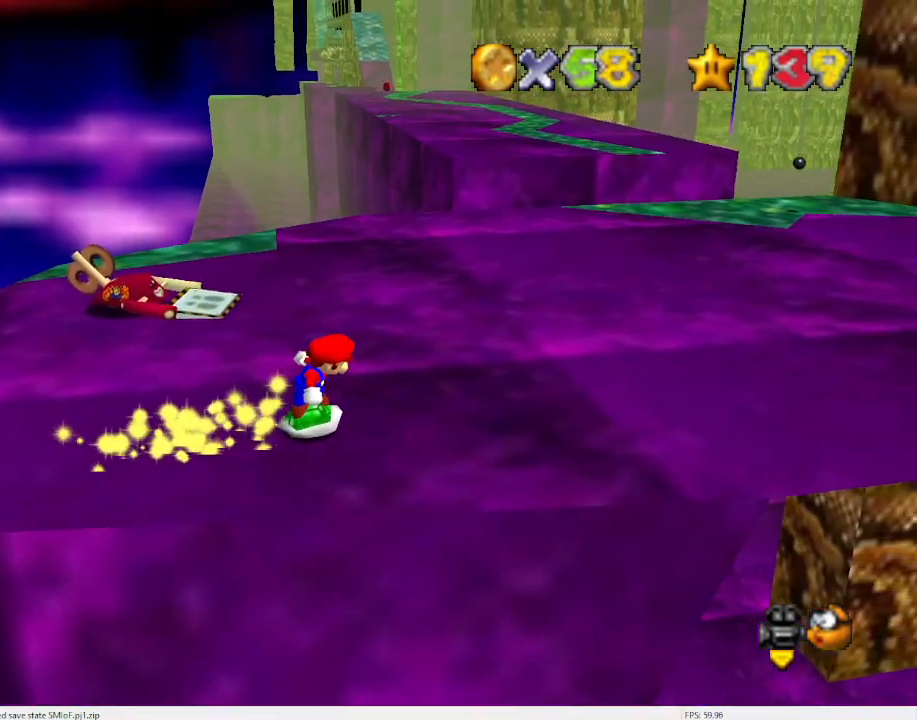
{"buttons": [], "left_stick": "right", "events": []}
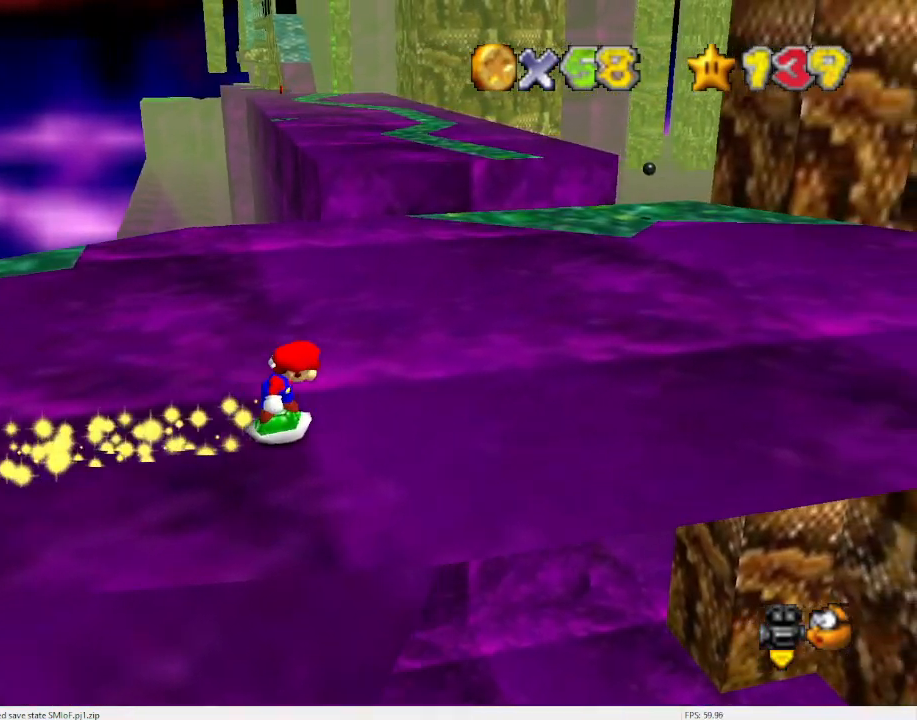
{"buttons": [], "left_stick": "right", "events": []}
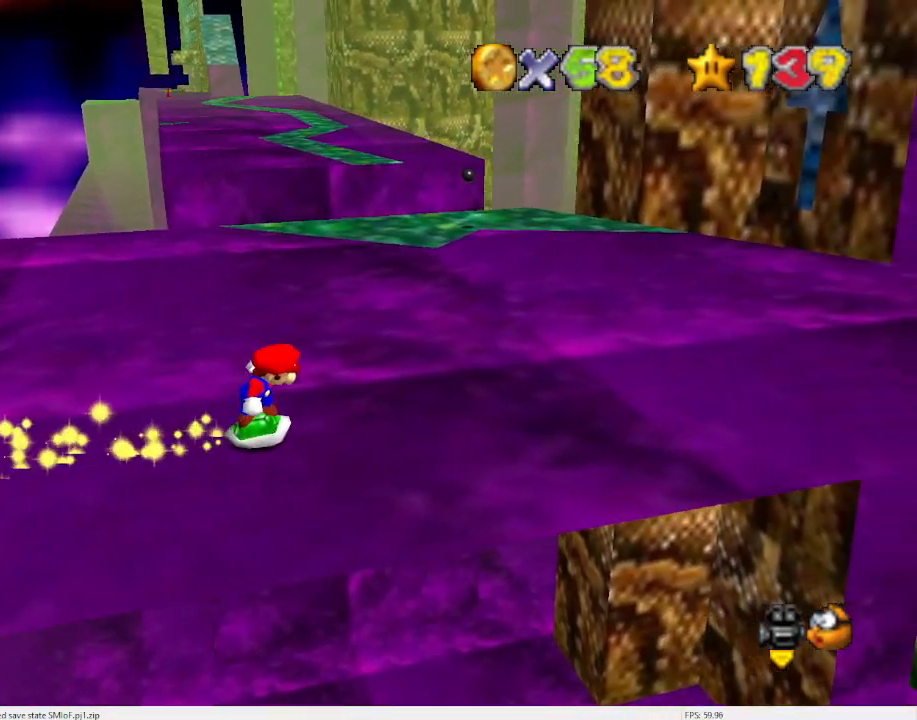
{"buttons": [], "left_stick": "up", "events": [[233, "left_stick", "up-right"], [367, "left_stick", "up"]]}
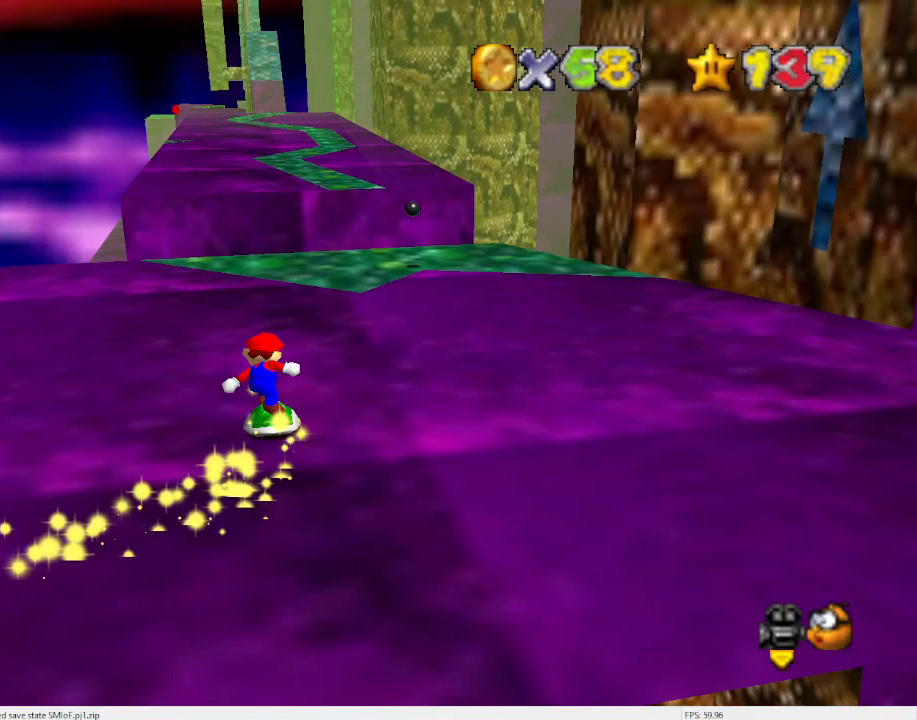
{"buttons": [], "left_stick": "up", "events": []}
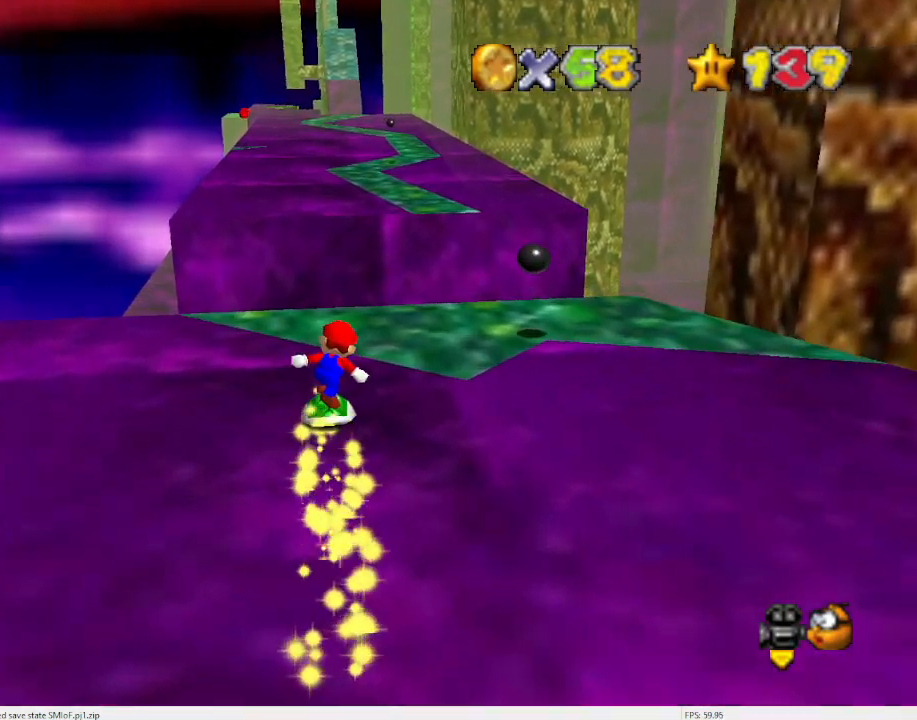
{"buttons": ["A"], "left_stick": "up", "events": [[433, "A", "down"]]}
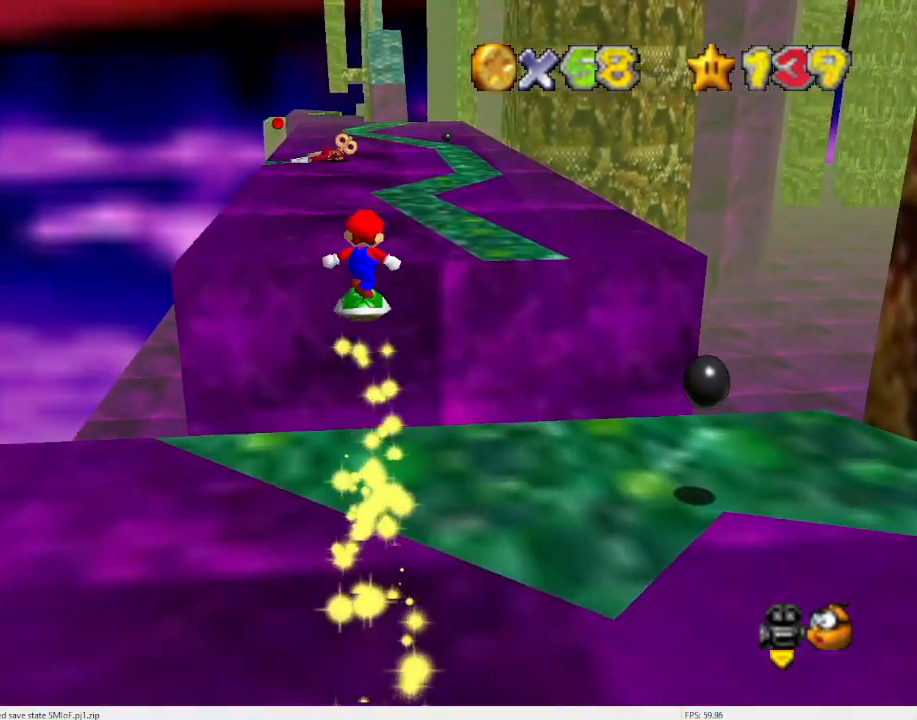
{"buttons": ["A"], "left_stick": "up", "events": []}
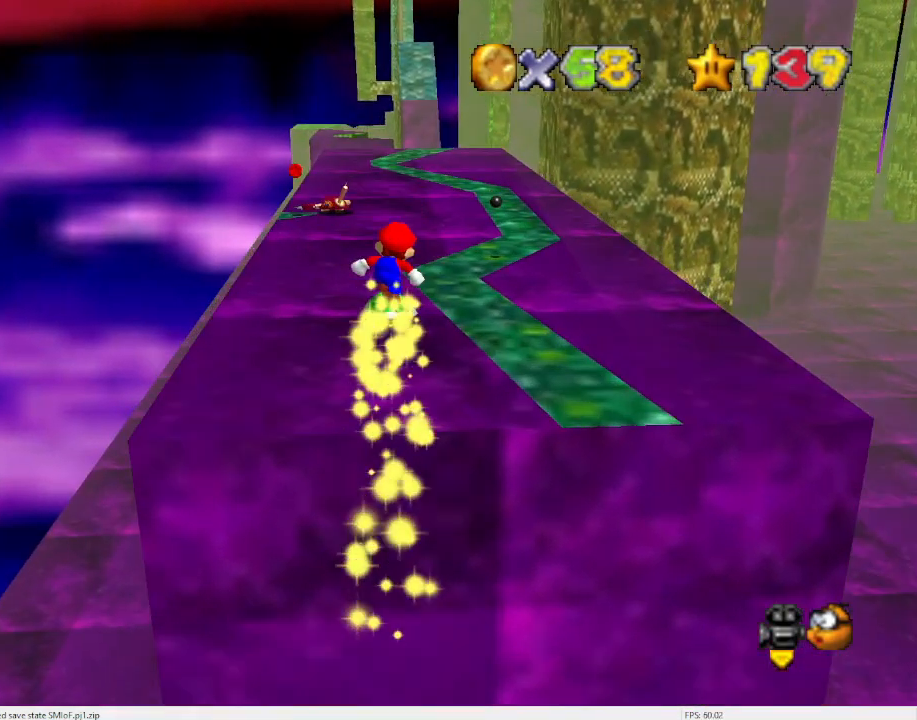
{"buttons": ["A"], "left_stick": "down", "events": [[133, "A", "up"], [233, "left_stick", "center"], [367, "A", "down"], [467, "left_stick", "down"]]}
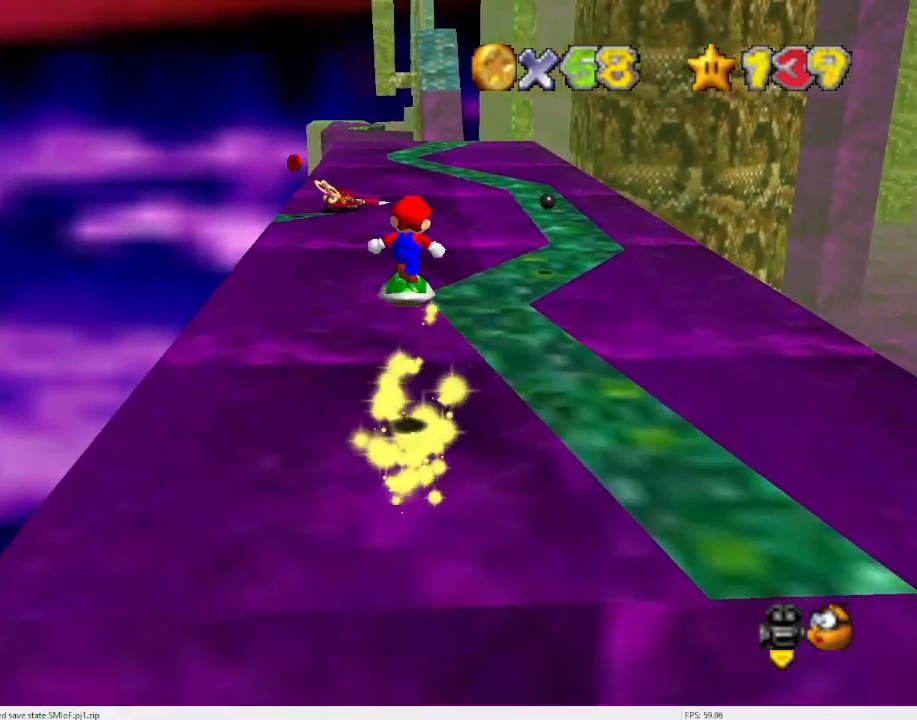
{"buttons": ["A", "C_DOWN"], "left_stick": "left", "events": [[67, "left_stick", "down-left"], [133, "C_DOWN", "down"], [167, "left_stick", "left"]]}
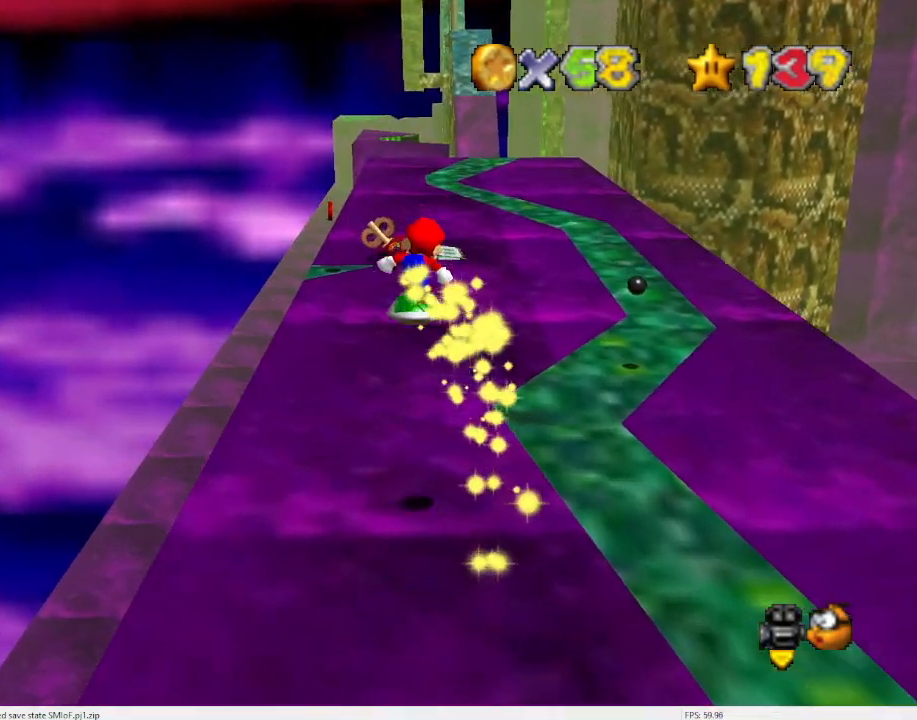
{"buttons": [], "left_stick": "up-left", "events": [[133, "A", "up"], [133, "left_stick", "up-left"], [167, "C_DOWN", "up"]]}
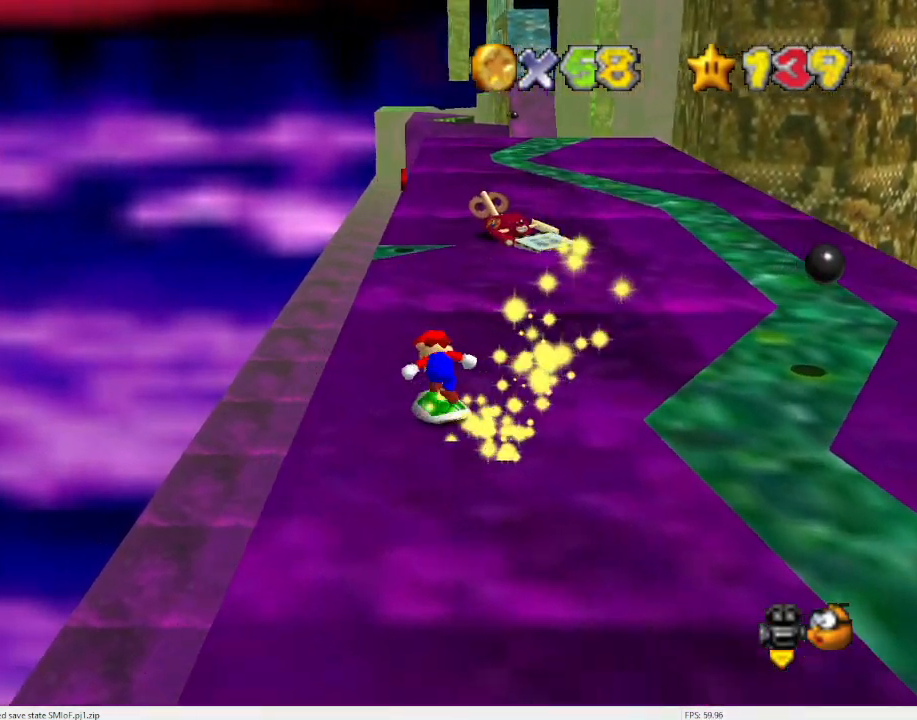
{"buttons": [], "left_stick": "up", "events": [[267, "left_stick", "up"]]}
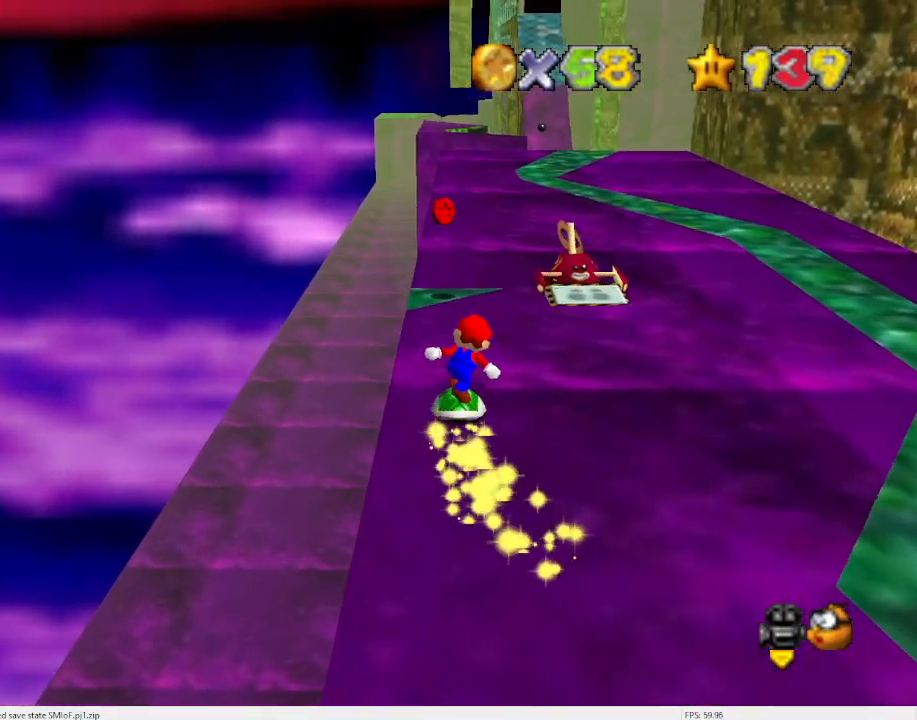
{"buttons": [], "left_stick": "up", "events": [[300, "A", "down"], [433, "A", "up"]]}
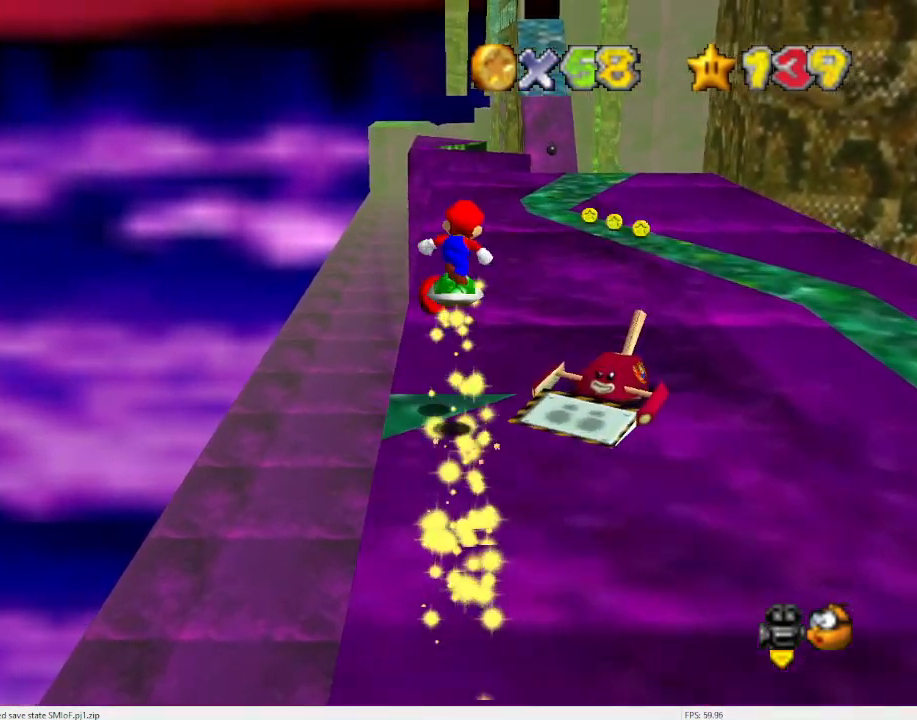
{"buttons": [], "left_stick": "up", "events": [[267, "C_LEFT", "down"], [300, "C_DOWN", "down"], [400, "C_DOWN", "up"], [433, "C_LEFT", "up"]]}
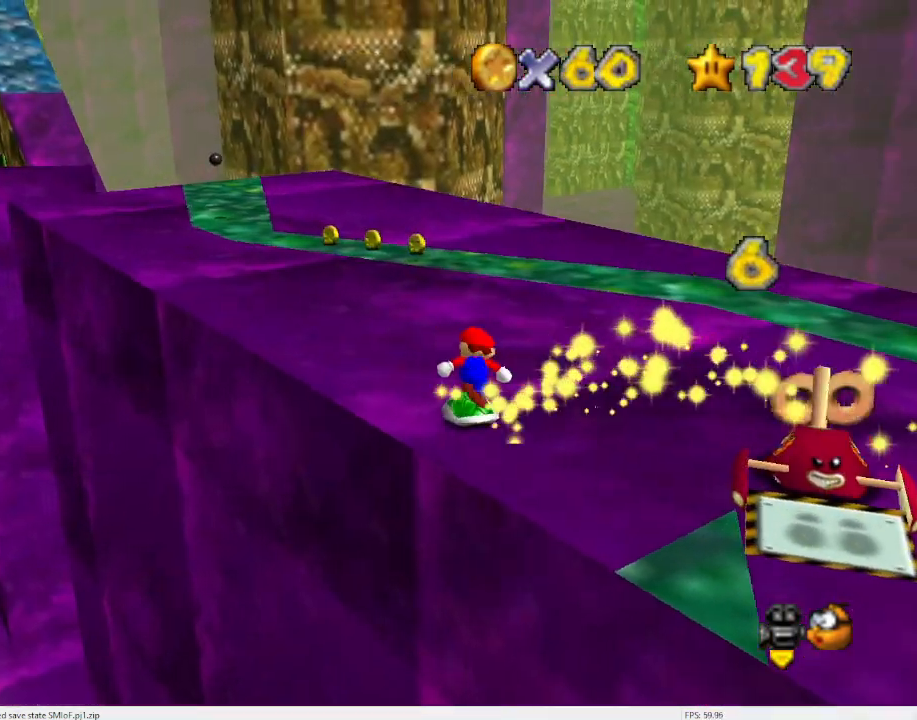
{"buttons": ["C_DOWN", "C_LEFT"], "left_stick": "up-left", "events": [[33, "C_LEFT", "down"], [67, "C_DOWN", "down"], [167, "C_DOWN", "up"], [167, "C_LEFT", "up"], [200, "left_stick", "up-left"], [233, "C_DOWN", "down"], [267, "C_LEFT", "down"], [400, "C_DOWN", "up"], [400, "C_LEFT", "up"], [433, "C_DOWN", "down"], [467, "C_LEFT", "down"]]}
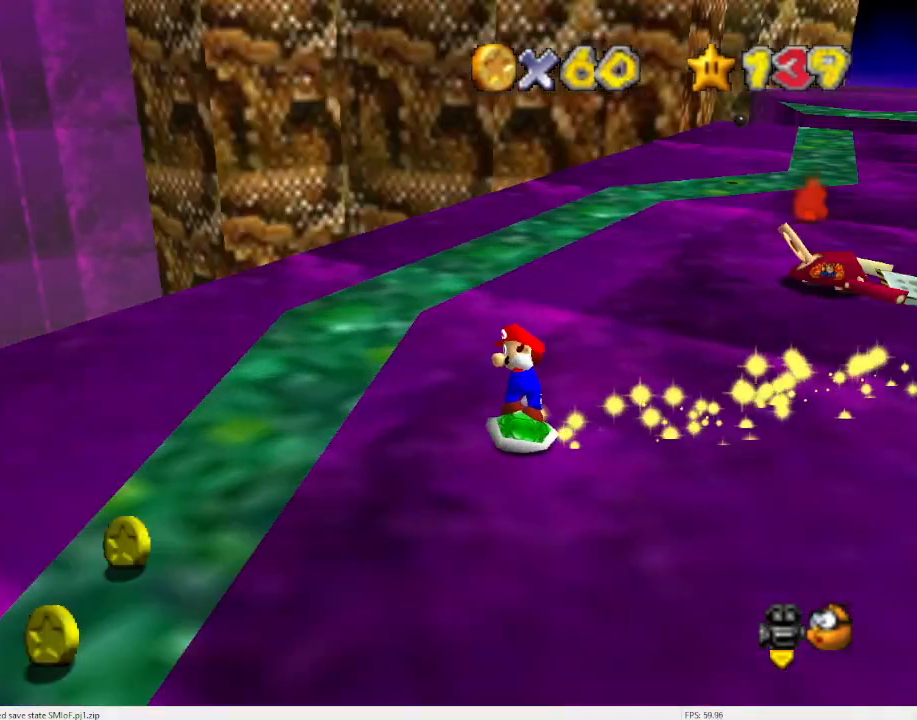
{"buttons": [], "left_stick": "up", "events": [[67, "C_LEFT", "up"], [133, "C_DOWN", "up"], [433, "left_stick", "up"]]}
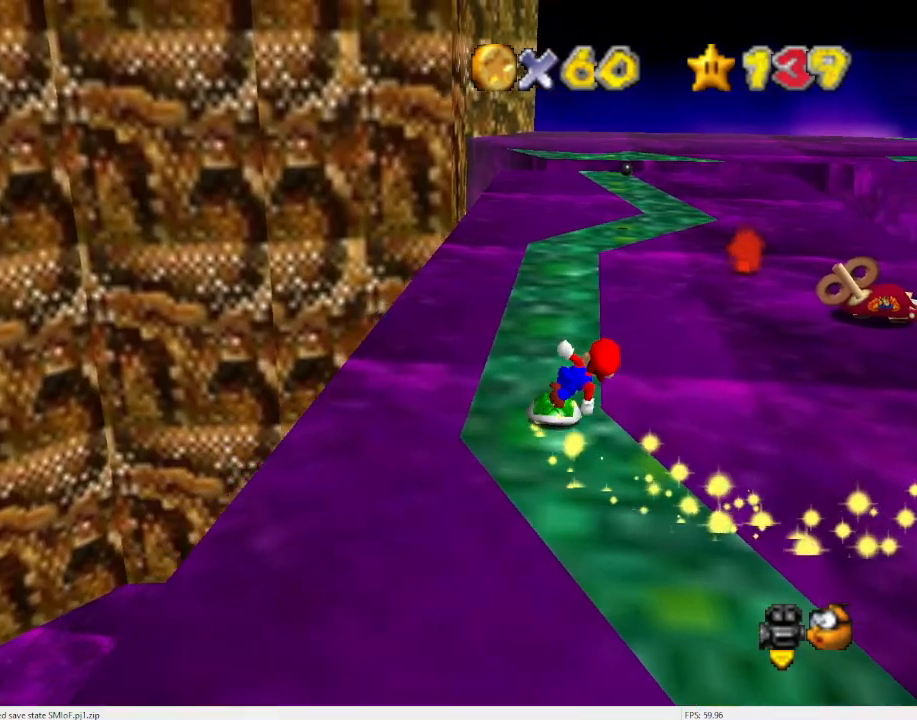
{"buttons": ["A"], "left_stick": "up", "events": [[300, "A", "down"]]}
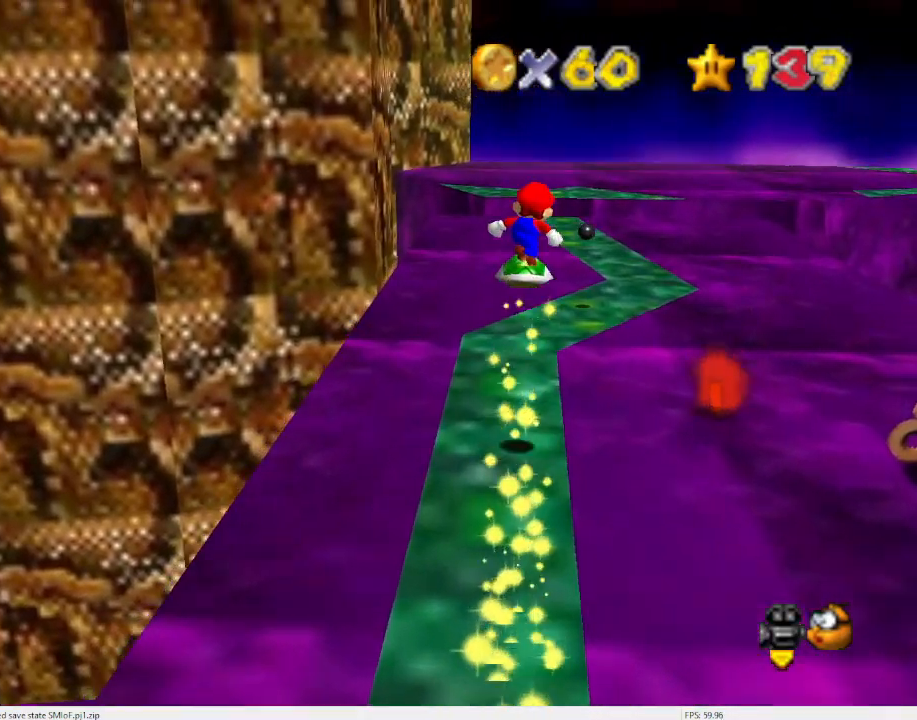
{"buttons": ["C_DOWN", "C_RIGHT"], "left_stick": "center", "events": [[33, "left_stick", "up-right"], [200, "A", "up"], [400, "C_DOWN", "down"], [433, "C_RIGHT", "down"], [467, "left_stick", "center"]]}
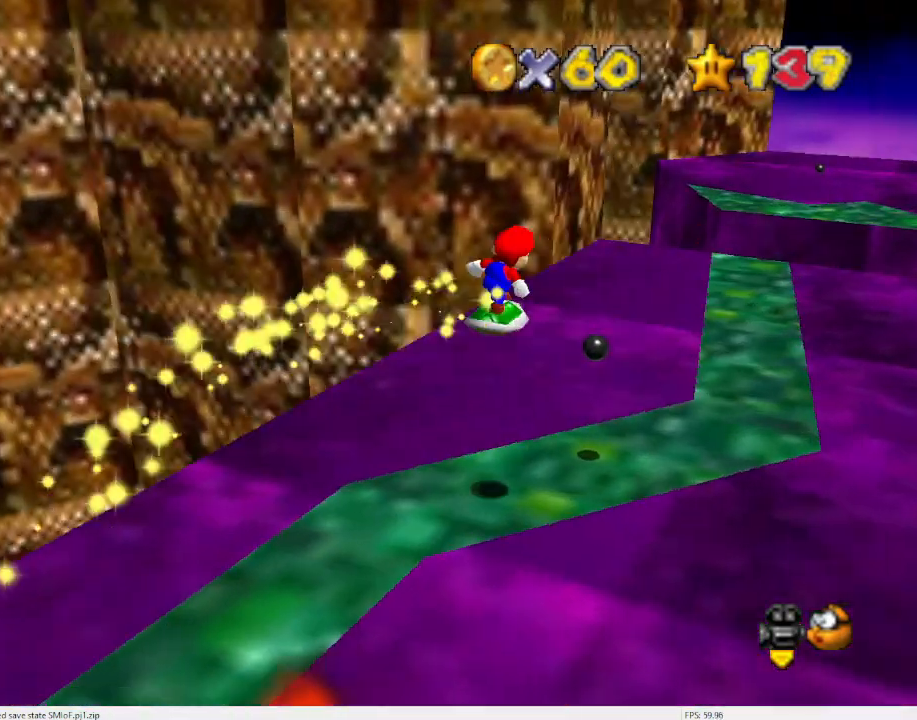
{"buttons": [], "left_stick": "right", "events": [[33, "C_RIGHT", "up"], [67, "C_DOWN", "up"], [133, "left_stick", "right"]]}